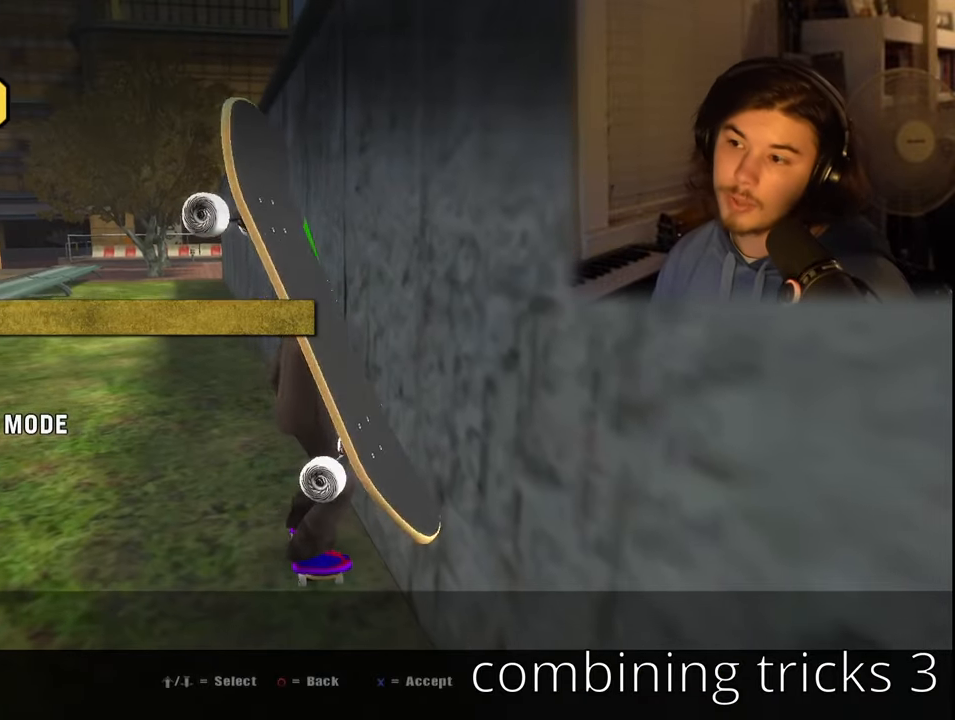
Gameplay with a controller (PlayStation layout); each line is a JSON object with the inputs held at the frame after it. "events" lists button and stick changes between this image and that frame as [ms after this image, input, new state], when the widget could be followed in between.
{"buttons": [], "left_stick": "center", "right_stick": "center", "events": [[67, "DPAD_DOWN", "up"], [167, "CROSS", "down"], [300, "CROSS", "up"]]}
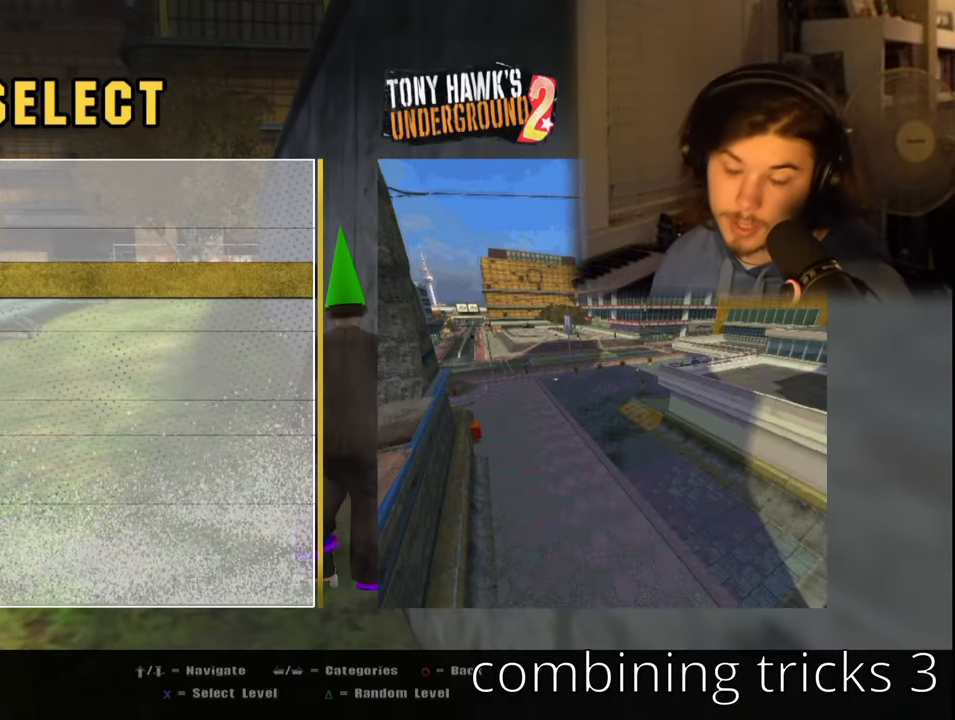
{"buttons": [], "left_stick": "center", "right_stick": "center", "events": []}
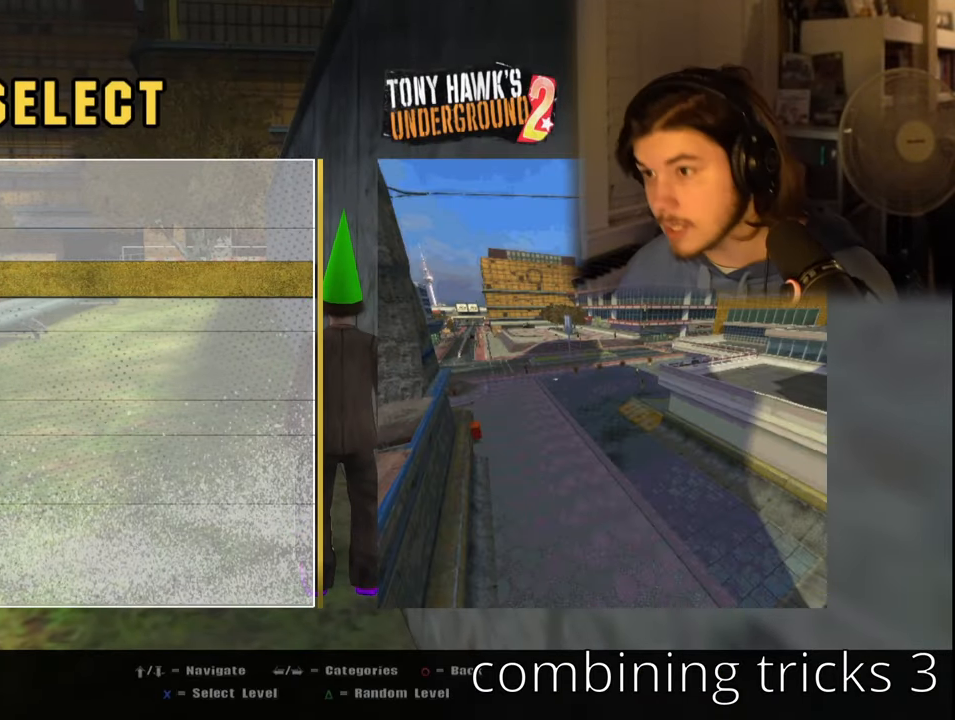
{"buttons": [], "left_stick": "center", "right_stick": "center", "events": []}
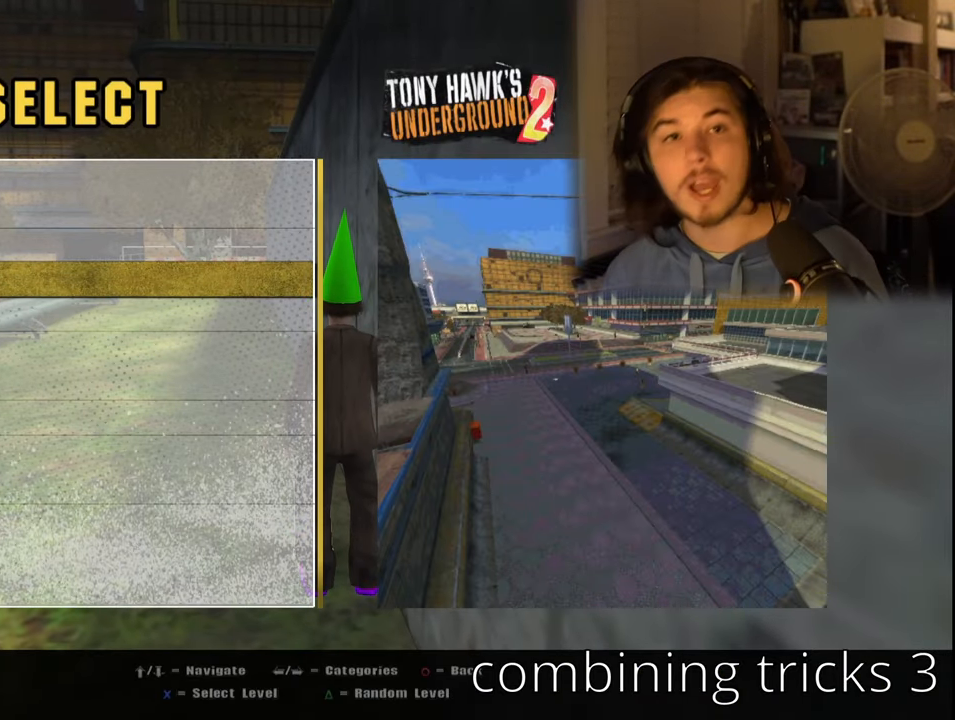
{"buttons": [], "left_stick": "center", "right_stick": "center", "events": [[367, "DPAD_DOWN", "down"], [467, "DPAD_DOWN", "up"]]}
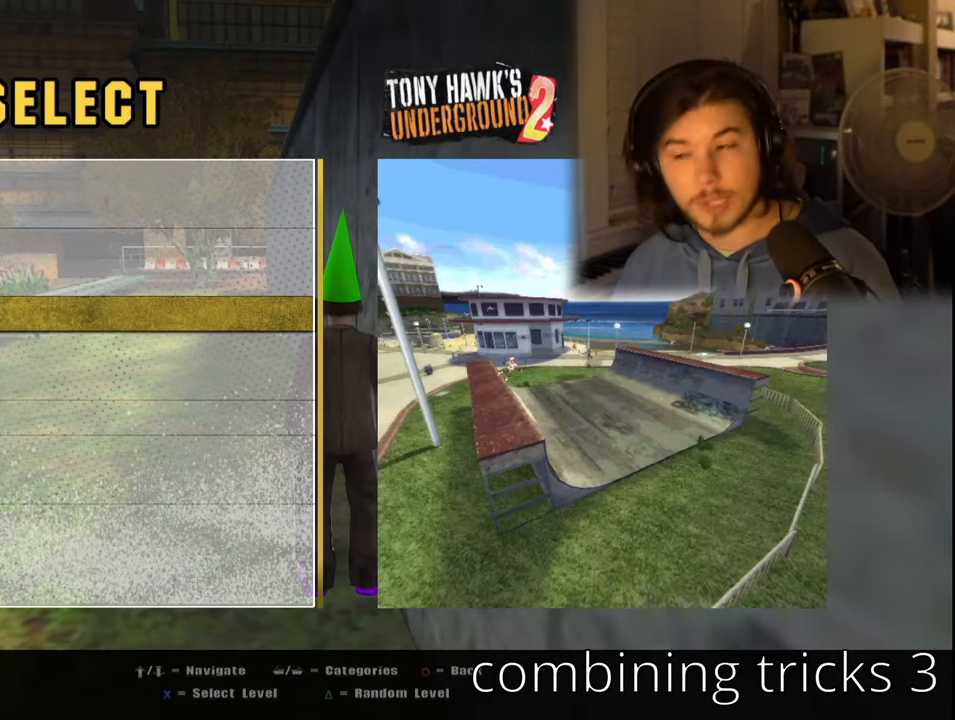
{"buttons": [], "left_stick": "center", "right_stick": "center", "events": [[250, "CROSS", "down"], [350, "CROSS", "up"]]}
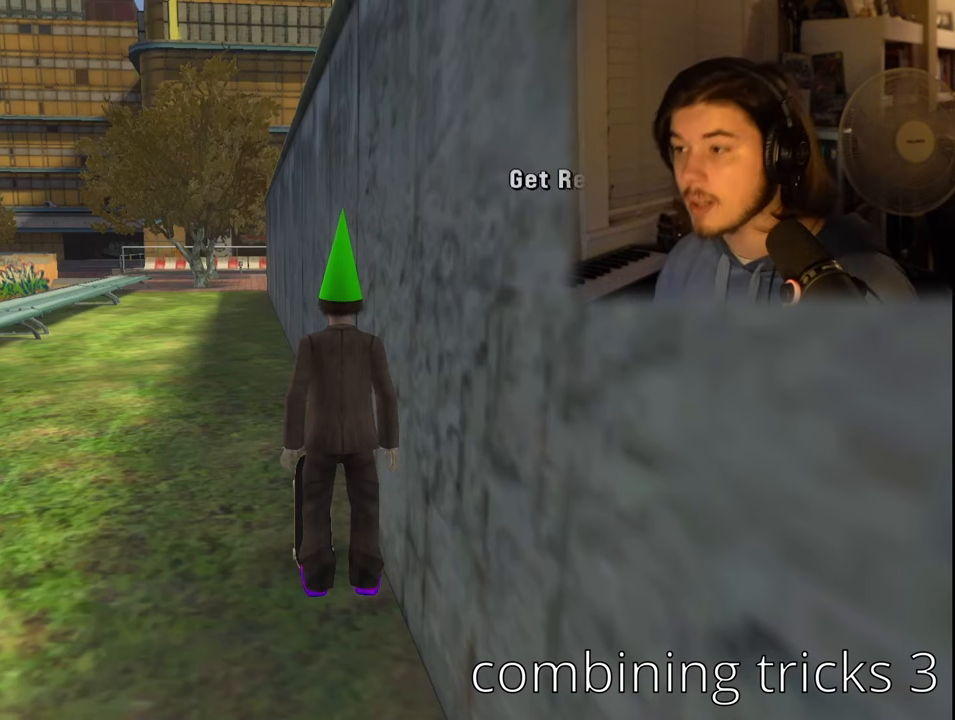
{"buttons": [], "left_stick": "center", "right_stick": "center", "events": []}
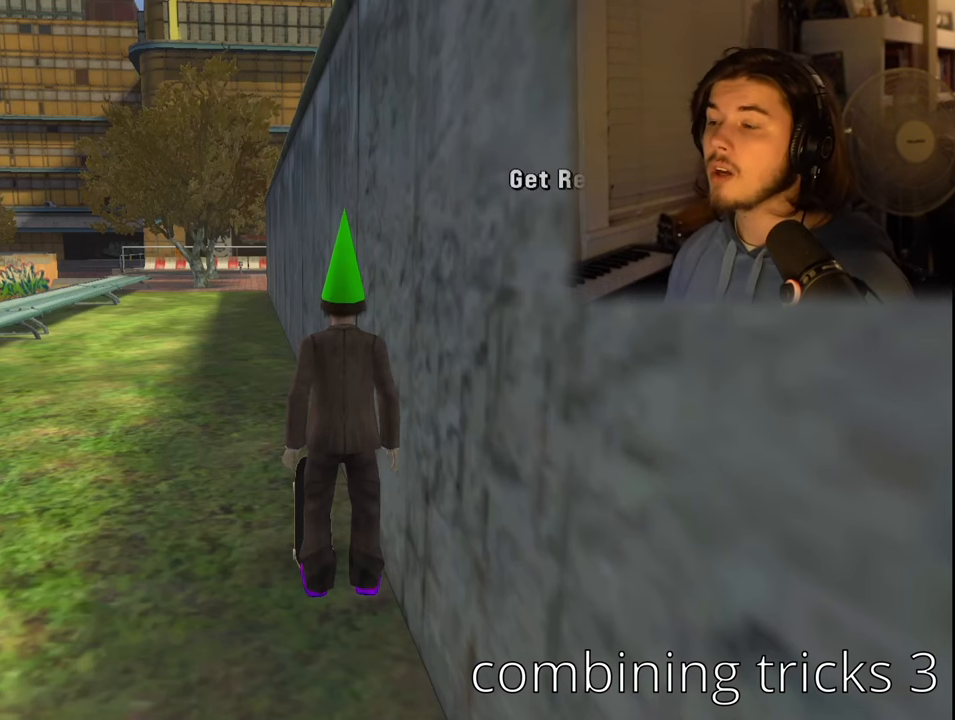
{"buttons": [], "left_stick": "center", "right_stick": "center", "events": []}
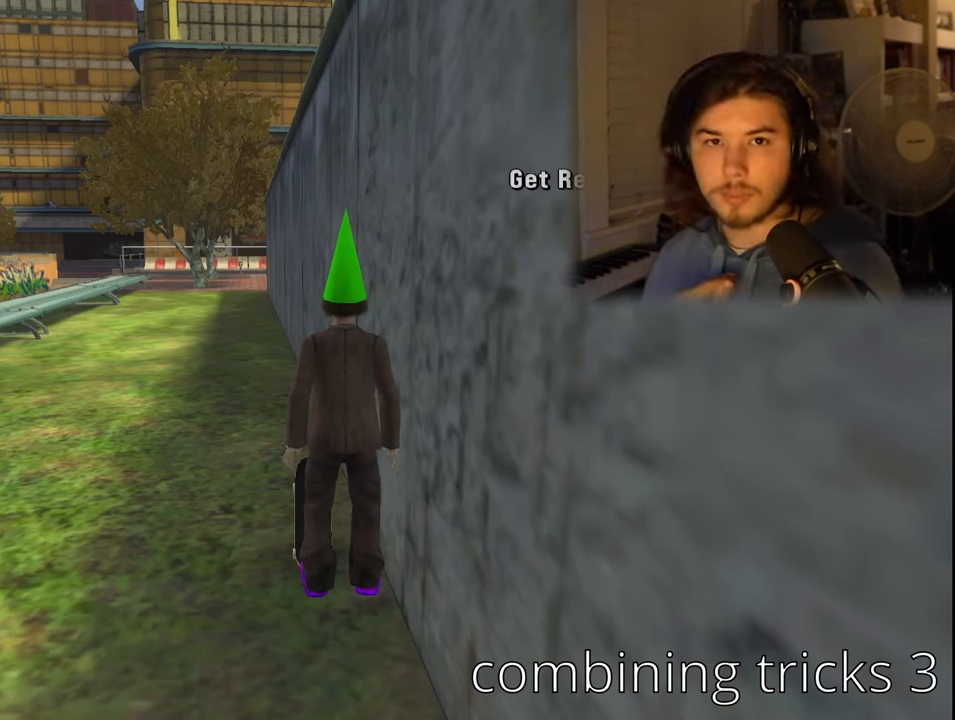
{"buttons": [], "left_stick": "center", "right_stick": "center", "events": []}
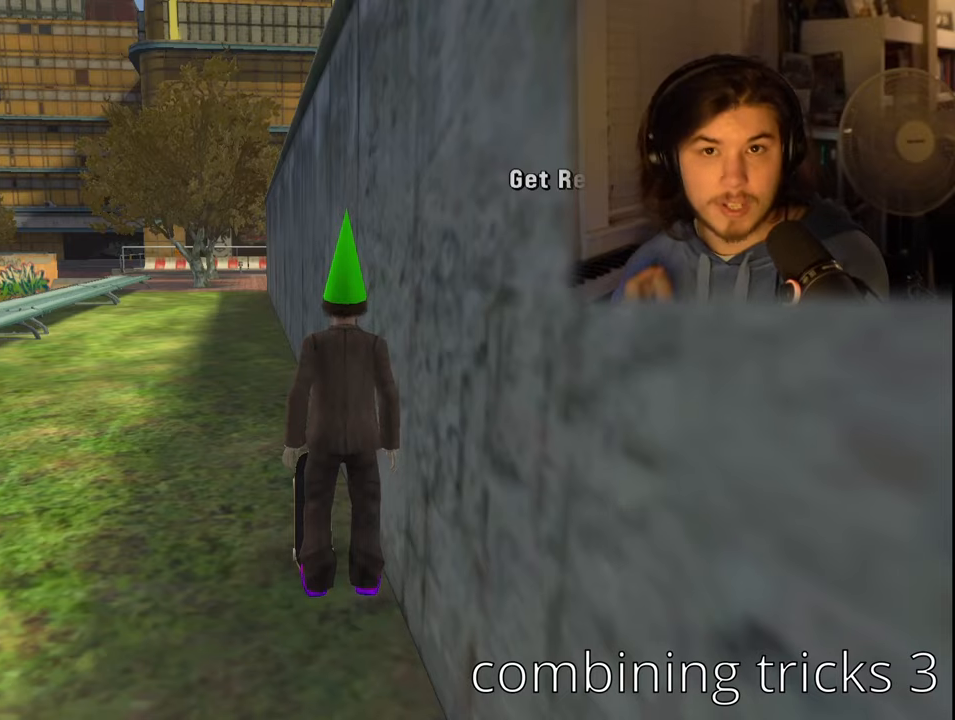
{"buttons": [], "left_stick": "center", "right_stick": "center", "events": []}
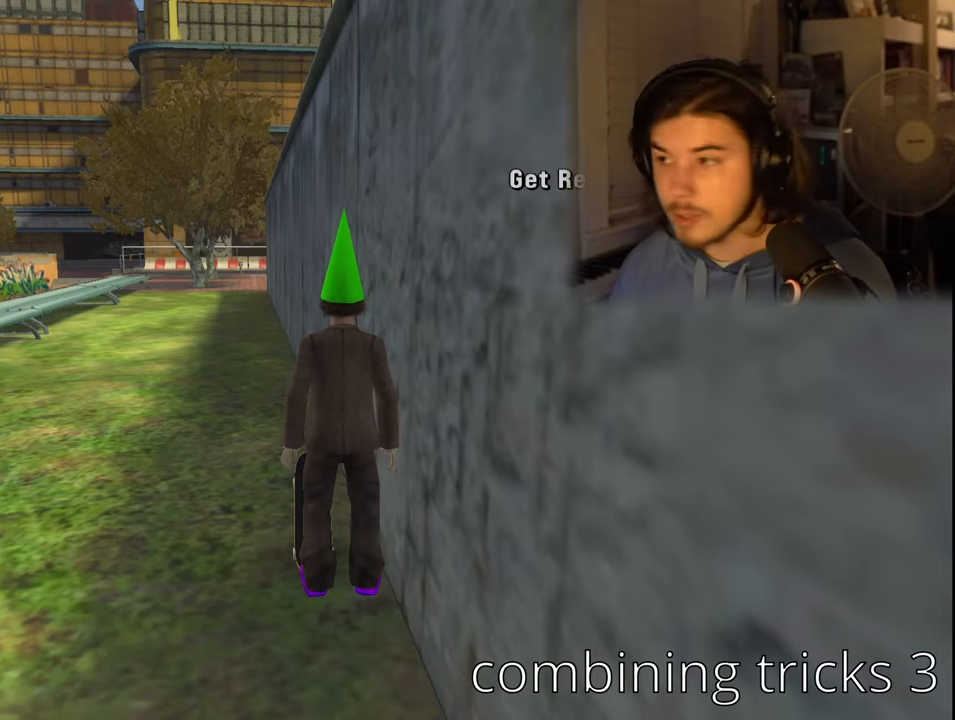
{"buttons": [], "left_stick": "center", "right_stick": "center", "events": []}
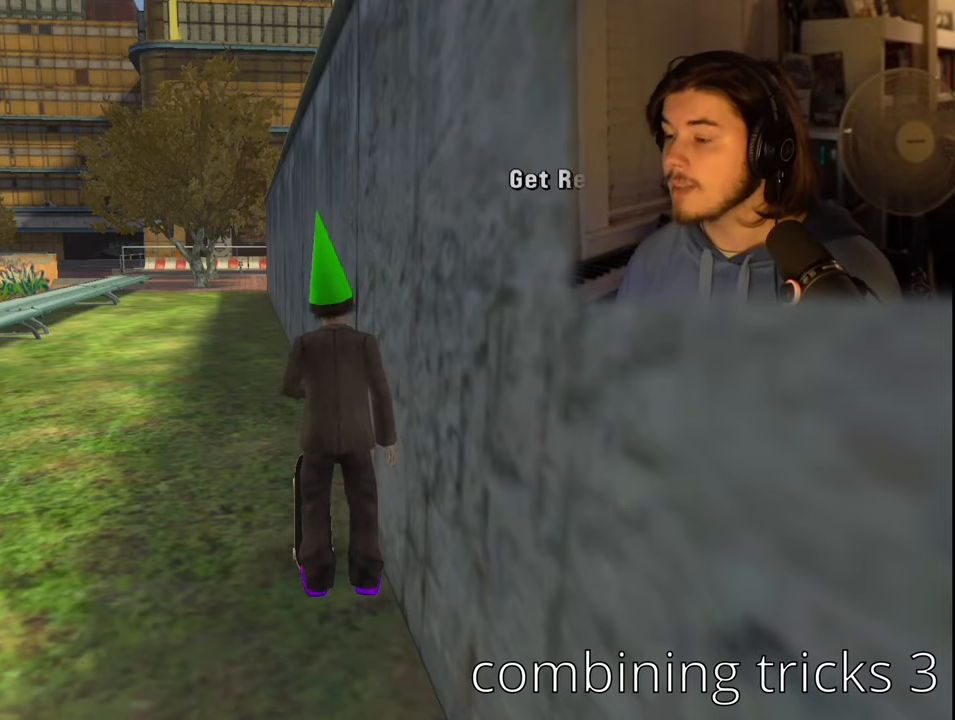
{"buttons": [], "left_stick": "center", "right_stick": "center", "events": []}
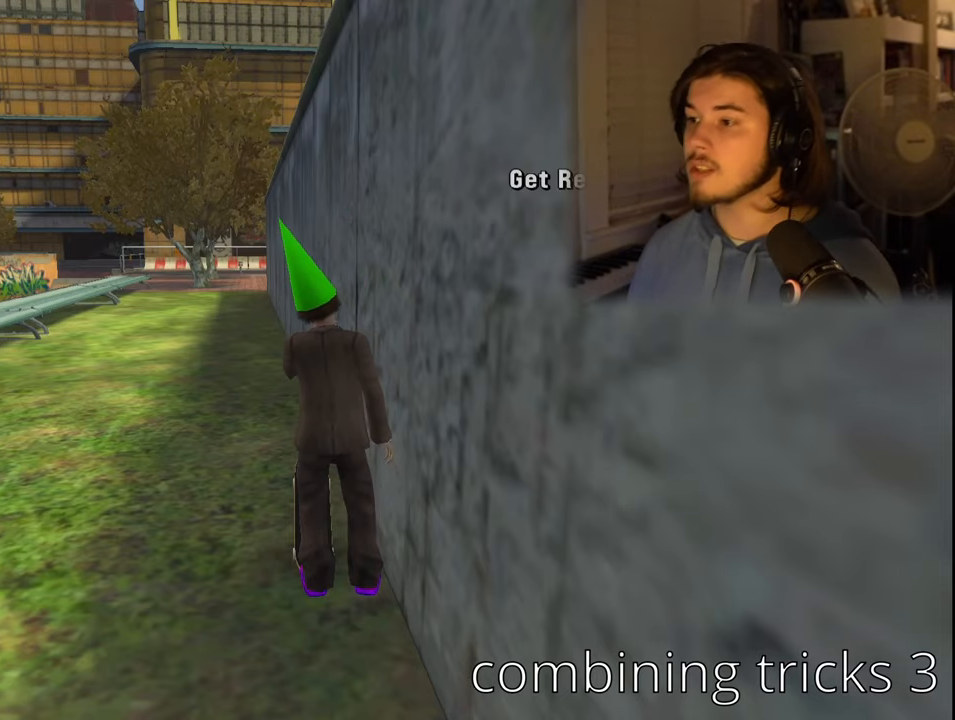
{"buttons": [], "left_stick": "center", "right_stick": "center", "events": []}
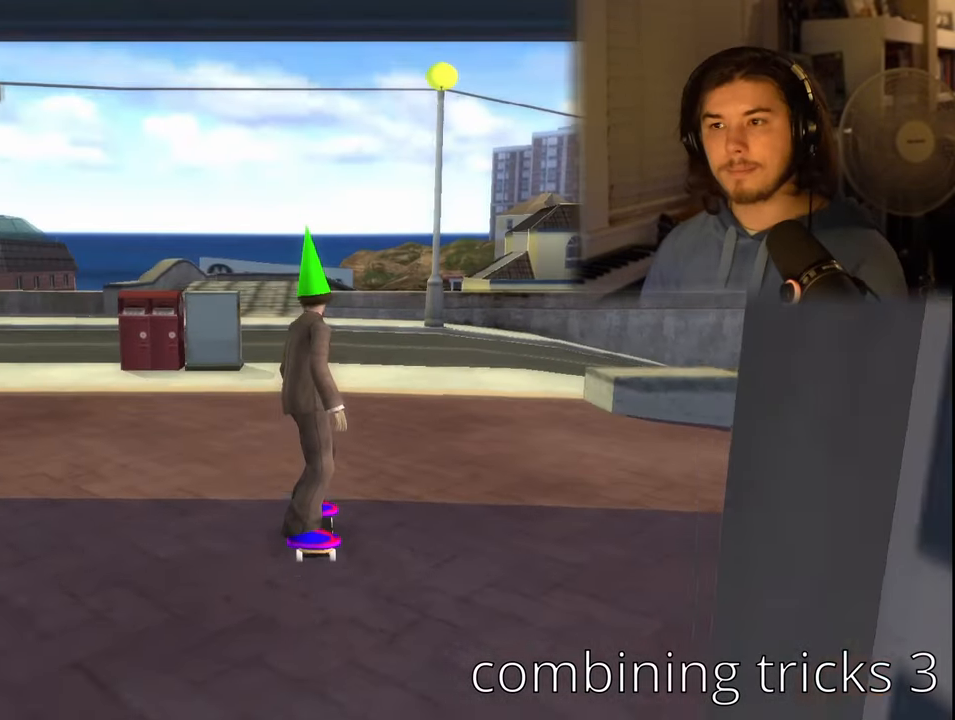
{"buttons": ["CROSS"], "left_stick": "center", "right_stick": "center", "events": [[300, "CROSS", "down"]]}
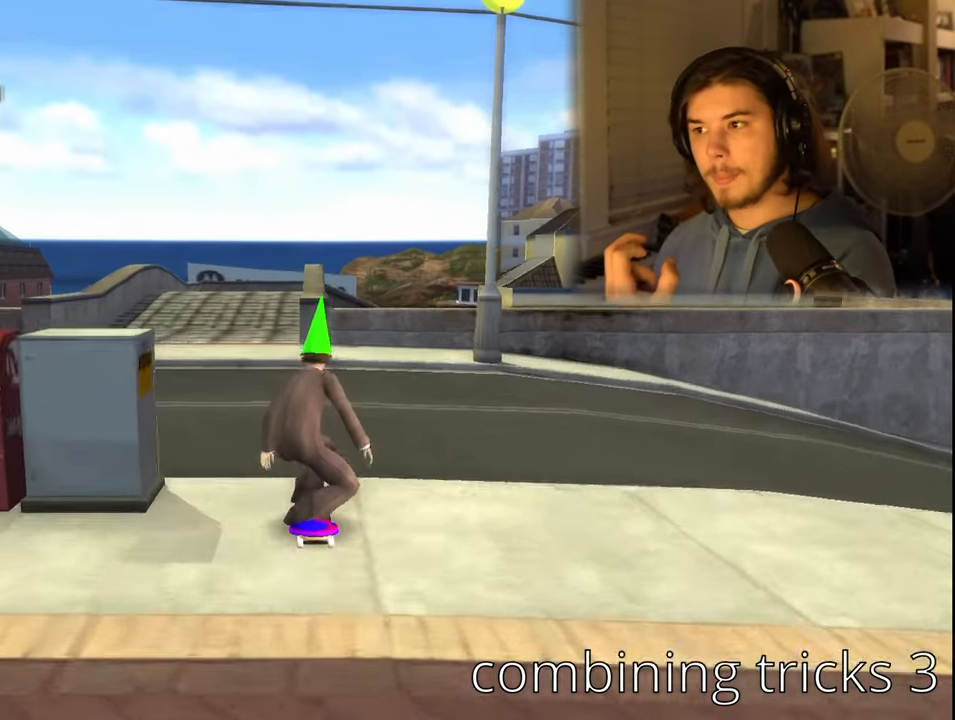
{"buttons": ["CROSS", "DPAD_DOWN", "DPAD_LEFT"], "left_stick": "center", "right_stick": "center", "events": [[300, "DPAD_LEFT", "down"], [367, "DPAD_DOWN", "down"]]}
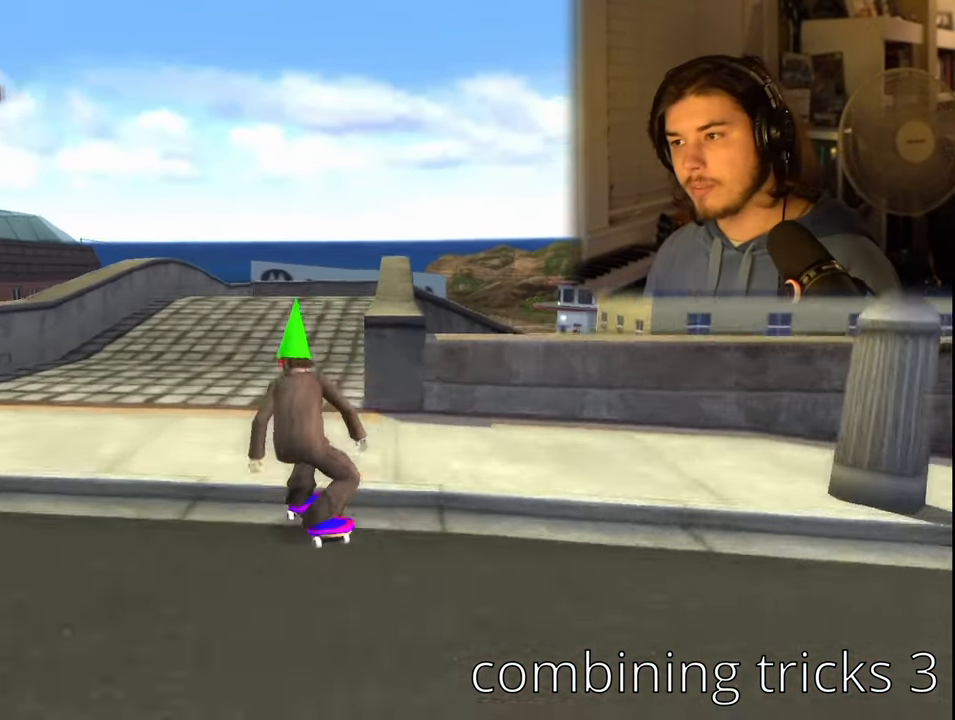
{"buttons": [], "left_stick": "center", "right_stick": "center", "events": [[34, "DPAD_DOWN", "up"], [84, "DPAD_LEFT", "up"], [217, "CROSS", "up"]]}
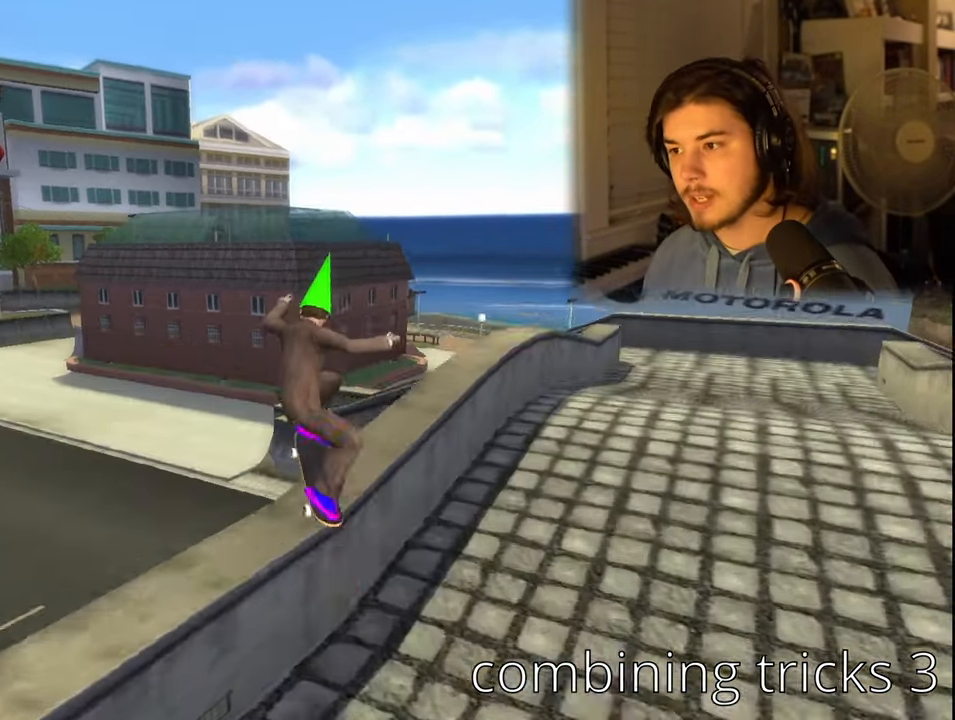
{"buttons": [], "left_stick": "center", "right_stick": "center", "events": []}
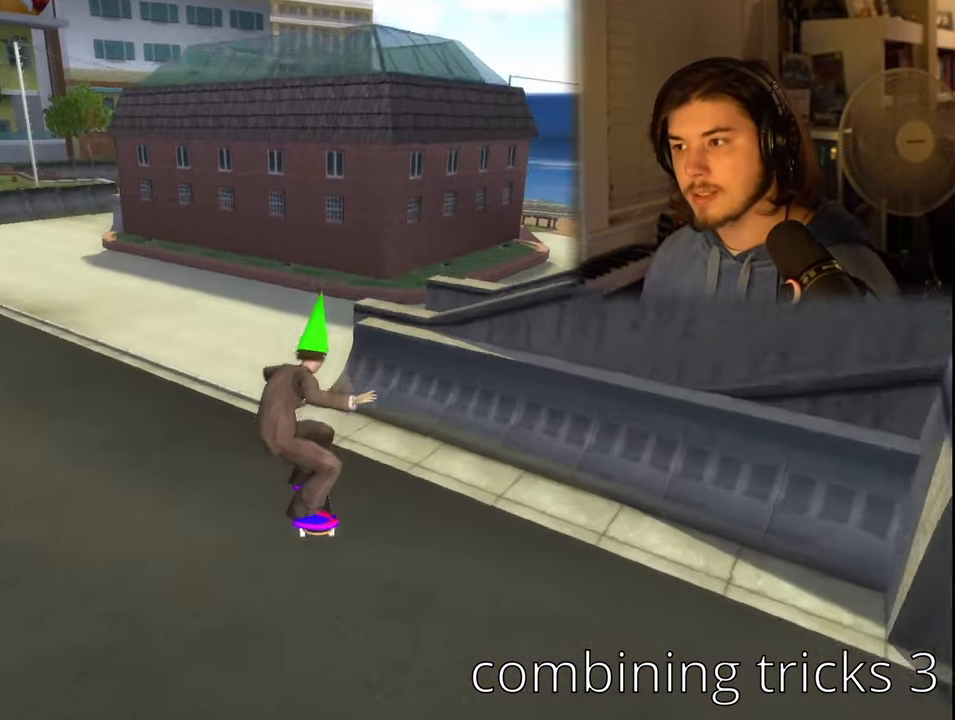
{"buttons": [], "left_stick": "center", "right_stick": "center", "events": [[167, "CROSS", "down"], [400, "CROSS", "up"]]}
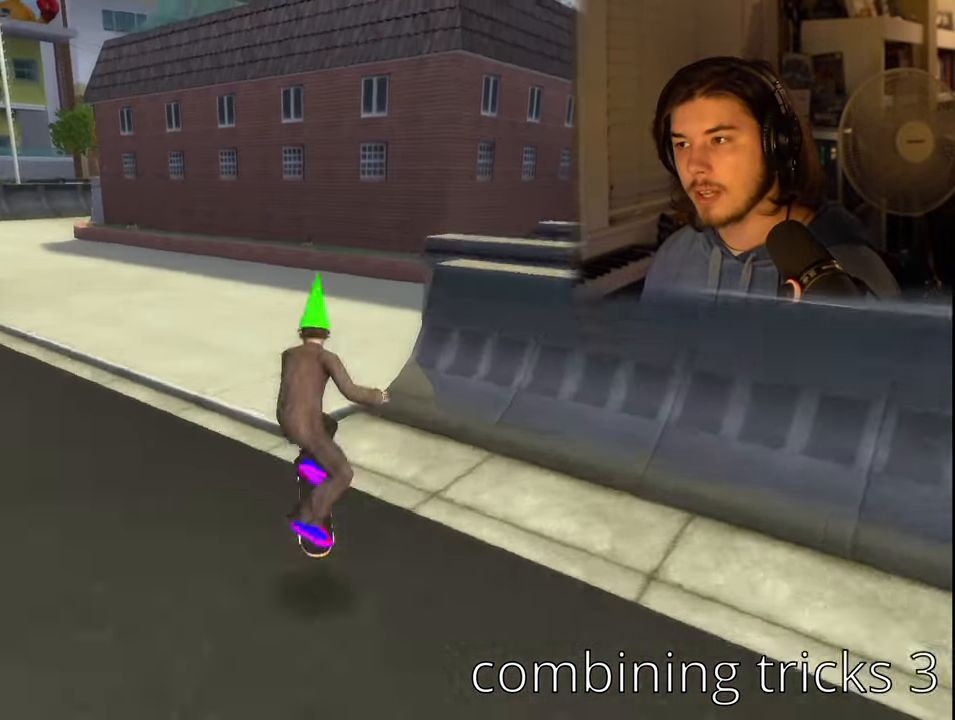
{"buttons": [], "left_stick": "center", "right_stick": "center", "events": []}
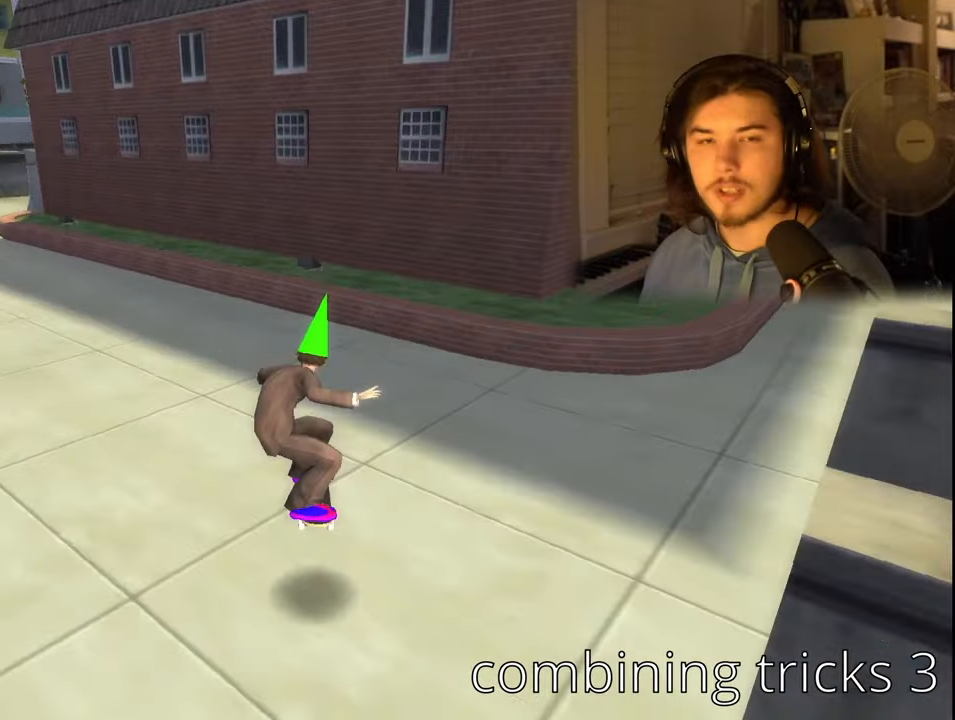
{"buttons": ["L1", "R1"], "left_stick": "left", "right_stick": "down-right", "events": [[350, "left_stick", "left"], [366, "L1", "down"], [383, "R1", "down"], [483, "right_stick", "down-right"]]}
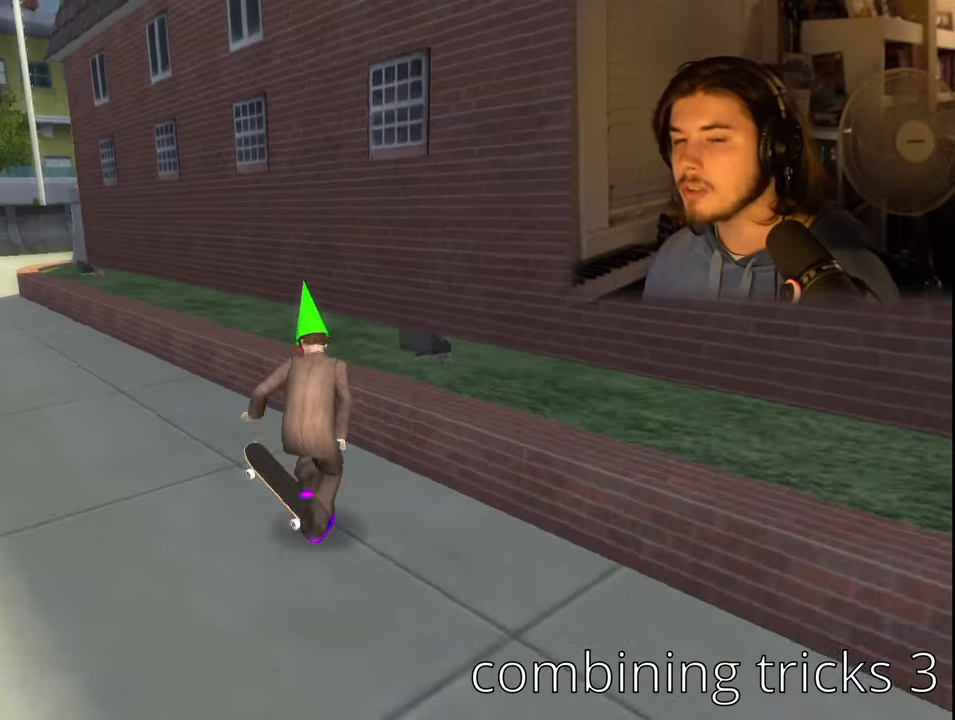
{"buttons": [], "left_stick": "up-left", "right_stick": "right", "events": [[16, "right_stick", "right"], [66, "L1", "up"], [83, "R1", "up"], [83, "left_stick", "up"], [450, "left_stick", "up-left"]]}
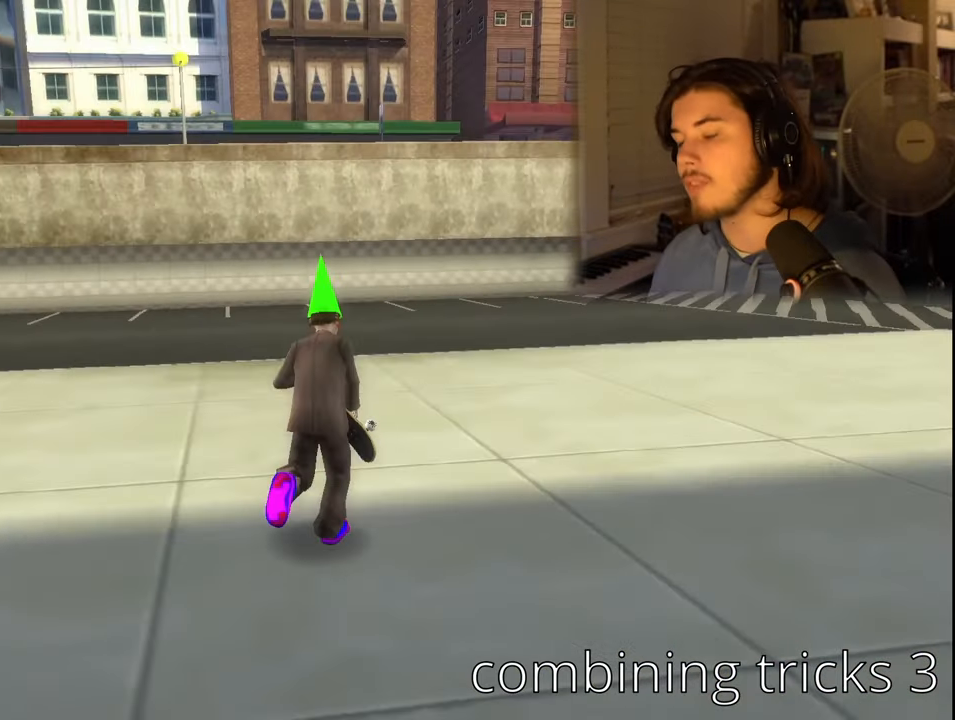
{"buttons": [], "left_stick": "center", "right_stick": "center", "events": [[33, "right_stick", "center"], [66, "left_stick", "center"], [283, "left_stick", "up"], [383, "left_stick", "center"]]}
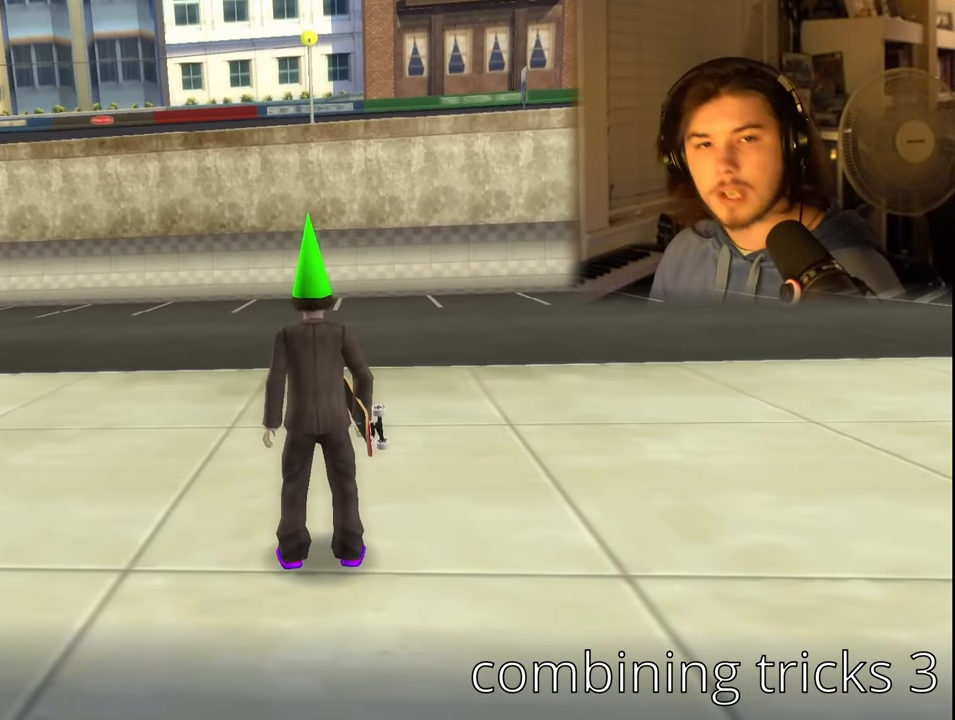
{"buttons": [], "left_stick": "center", "right_stick": "center", "events": [[183, "R1", "down"], [266, "L1", "down"], [350, "R1", "up"], [400, "L1", "up"]]}
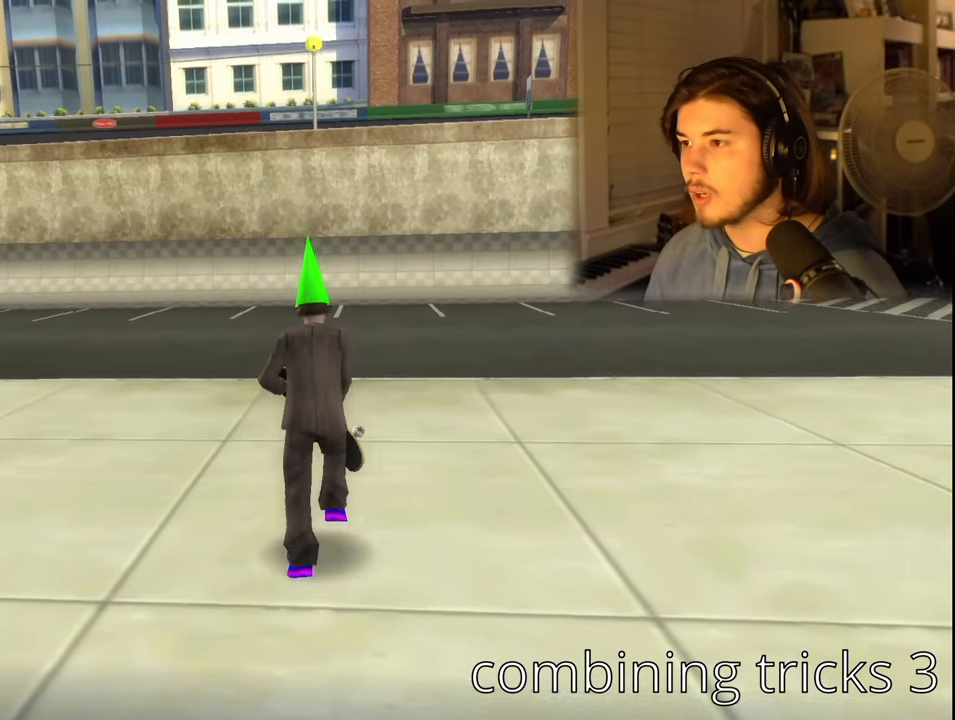
{"buttons": ["DPAD_DOWN"], "left_stick": "center", "right_stick": "center", "events": [[33, "DPAD_DOWN", "down"], [183, "CROSS", "down"], [216, "CROSS", "up"]]}
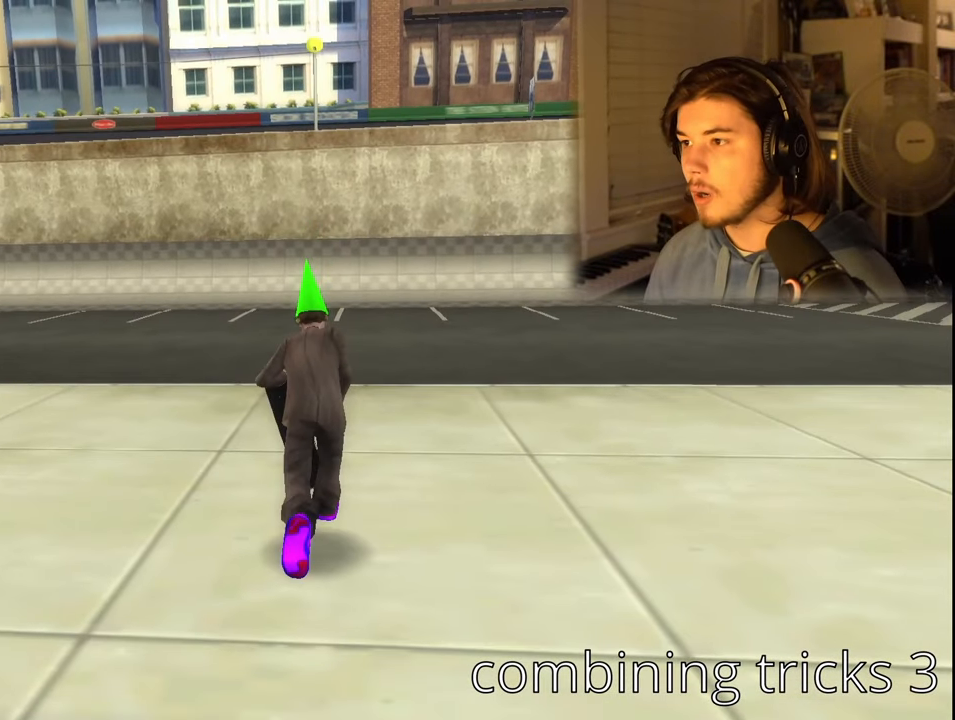
{"buttons": ["DPAD_DOWN"], "left_stick": "center", "right_stick": "center", "events": []}
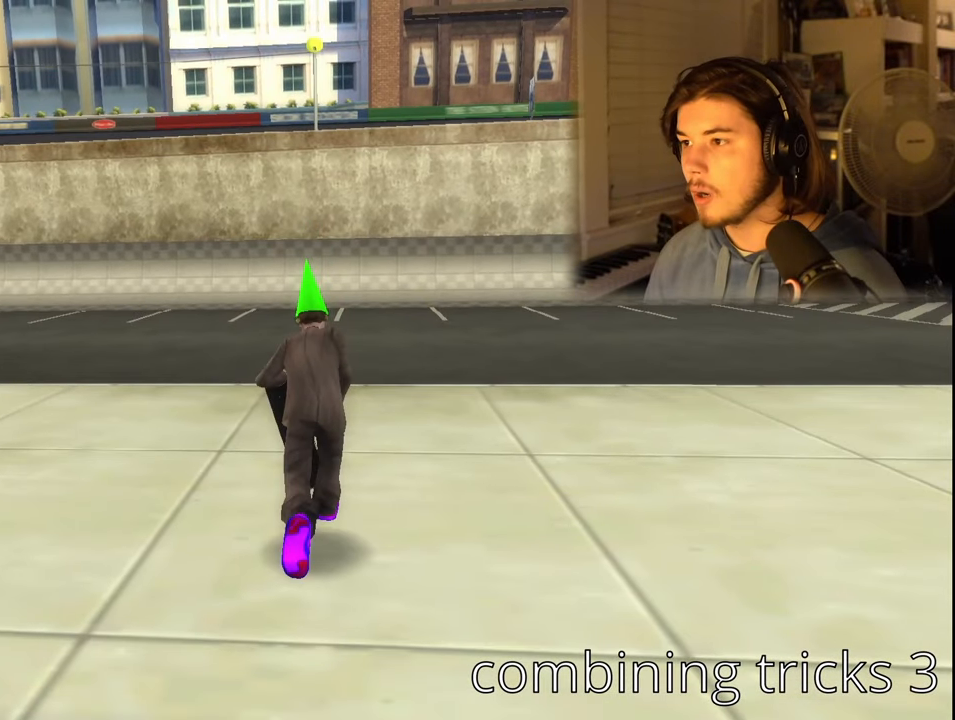
{"buttons": ["DPAD_DOWN"], "left_stick": "center", "right_stick": "center", "events": []}
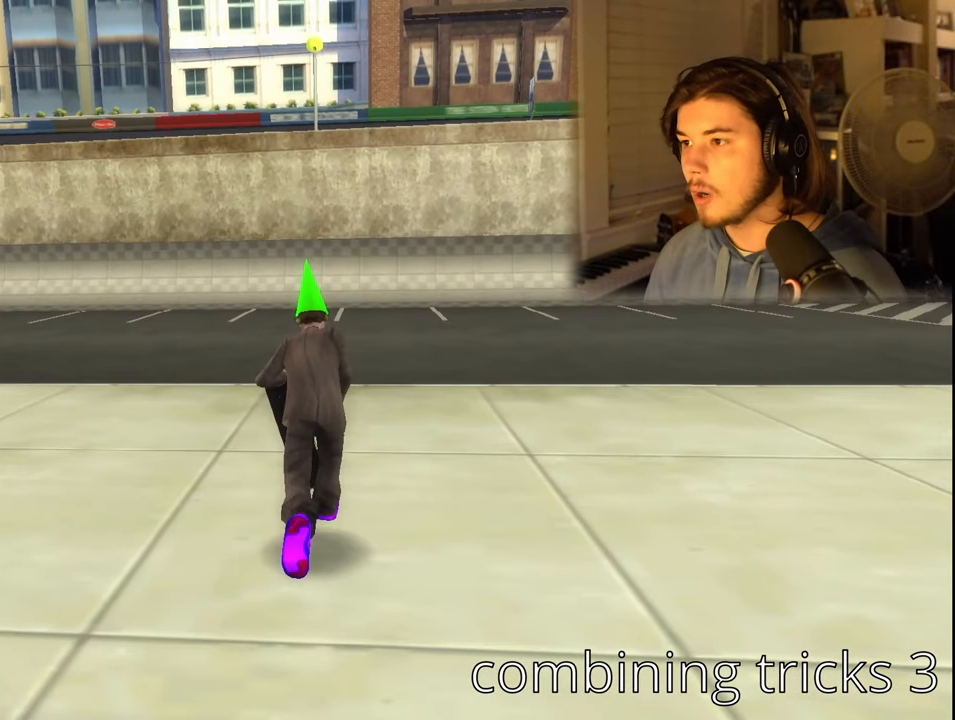
{"buttons": ["DPAD_DOWN"], "left_stick": "center", "right_stick": "center", "events": []}
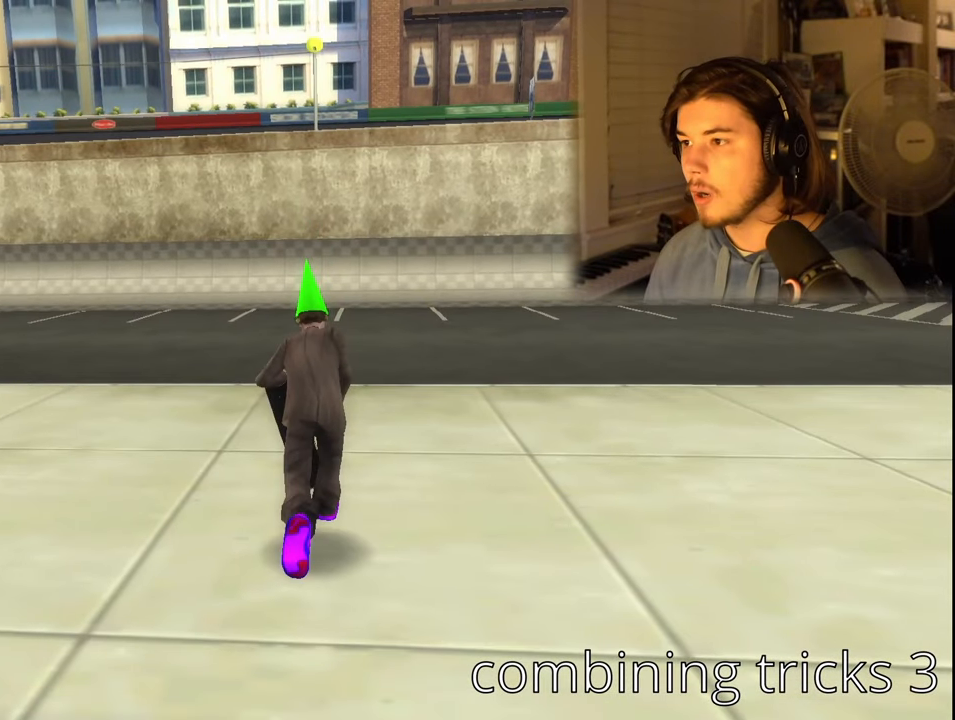
{"buttons": ["DPAD_DOWN"], "left_stick": "center", "right_stick": "center", "events": []}
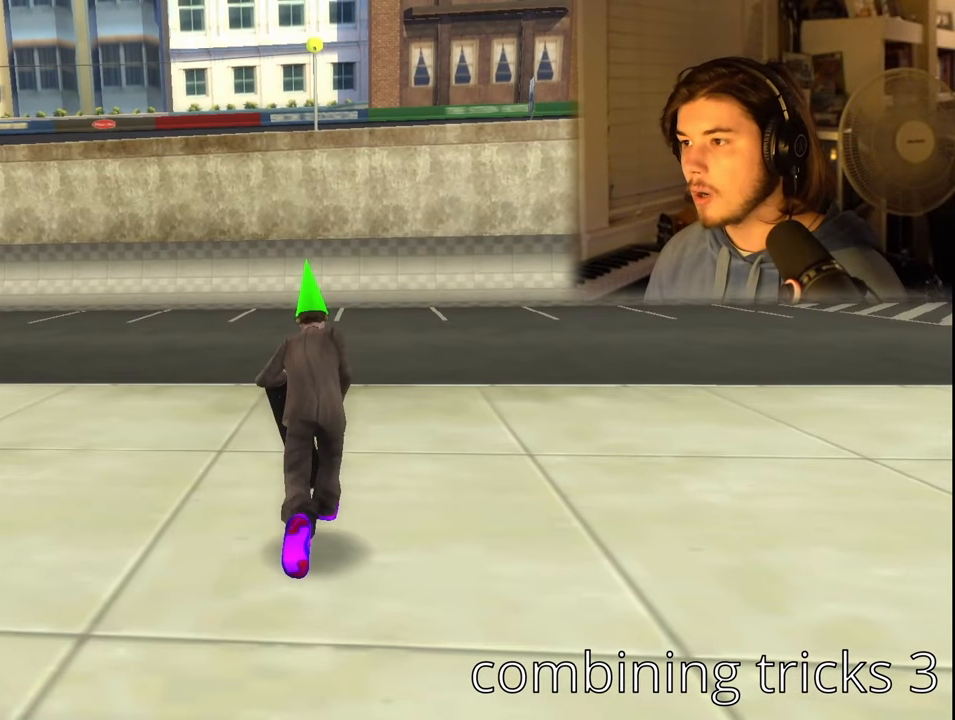
{"buttons": ["DPAD_DOWN"], "left_stick": "center", "right_stick": "center", "events": []}
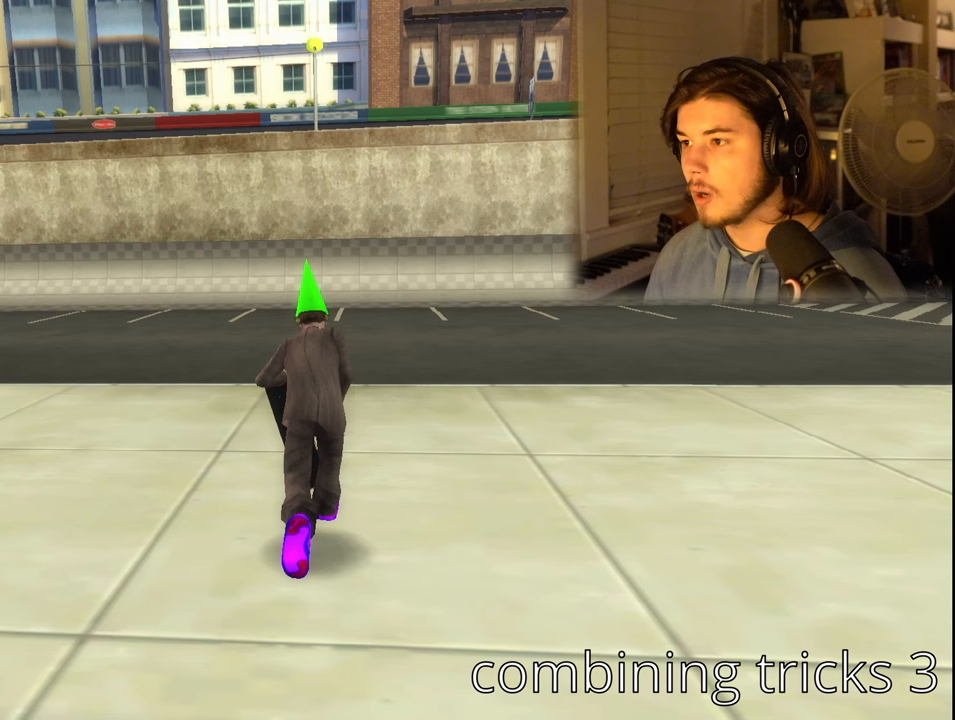
{"buttons": ["DPAD_DOWN"], "left_stick": "center", "right_stick": "center", "events": []}
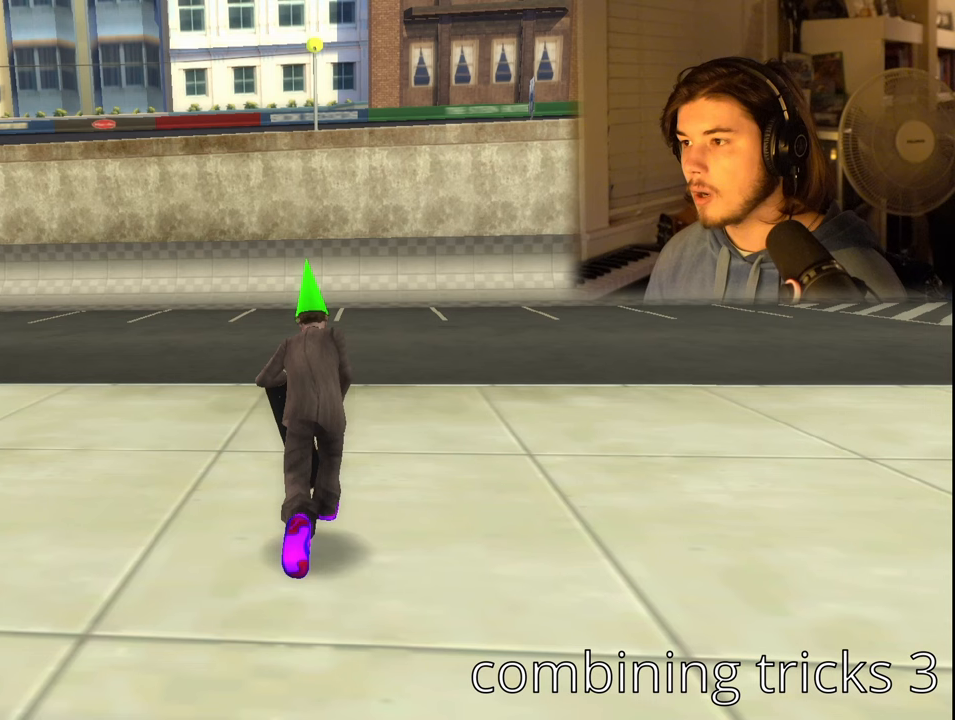
{"buttons": ["DPAD_DOWN"], "left_stick": "center", "right_stick": "center", "events": []}